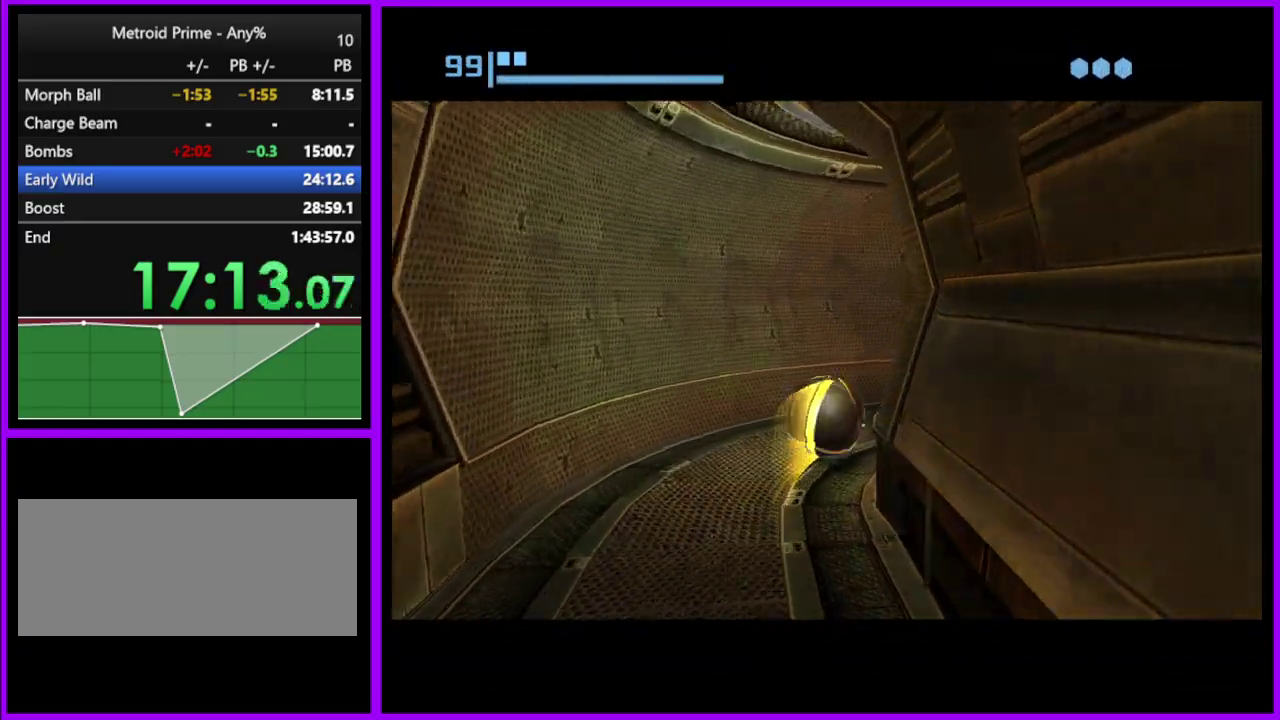
Gameplay with a controller (Nintendo layout); each line is a JSON object with the inputs held at the frame after it. "events" lists button and stick changes between this image and that frame as [ms after this image, input, new state], when the widget could be followed in between. Not read: L2 L3 R3.
{"buttons": [], "left_stick": "up", "right_stick": "center", "events": [[17, "left_stick", "down-right"], [217, "left_stick", "right"], [317, "left_stick", "up-right"], [483, "left_stick", "up"]]}
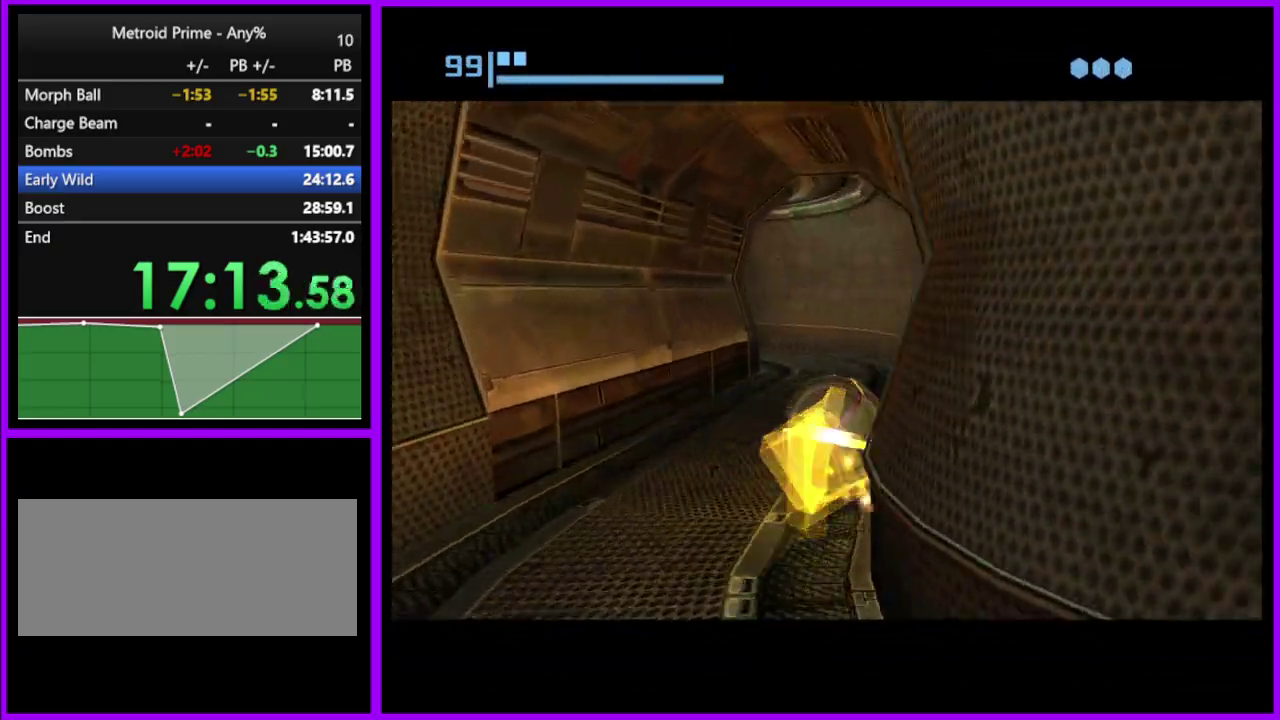
{"buttons": [], "left_stick": "up-left", "right_stick": "center", "events": [[300, "left_stick", "up-left"]]}
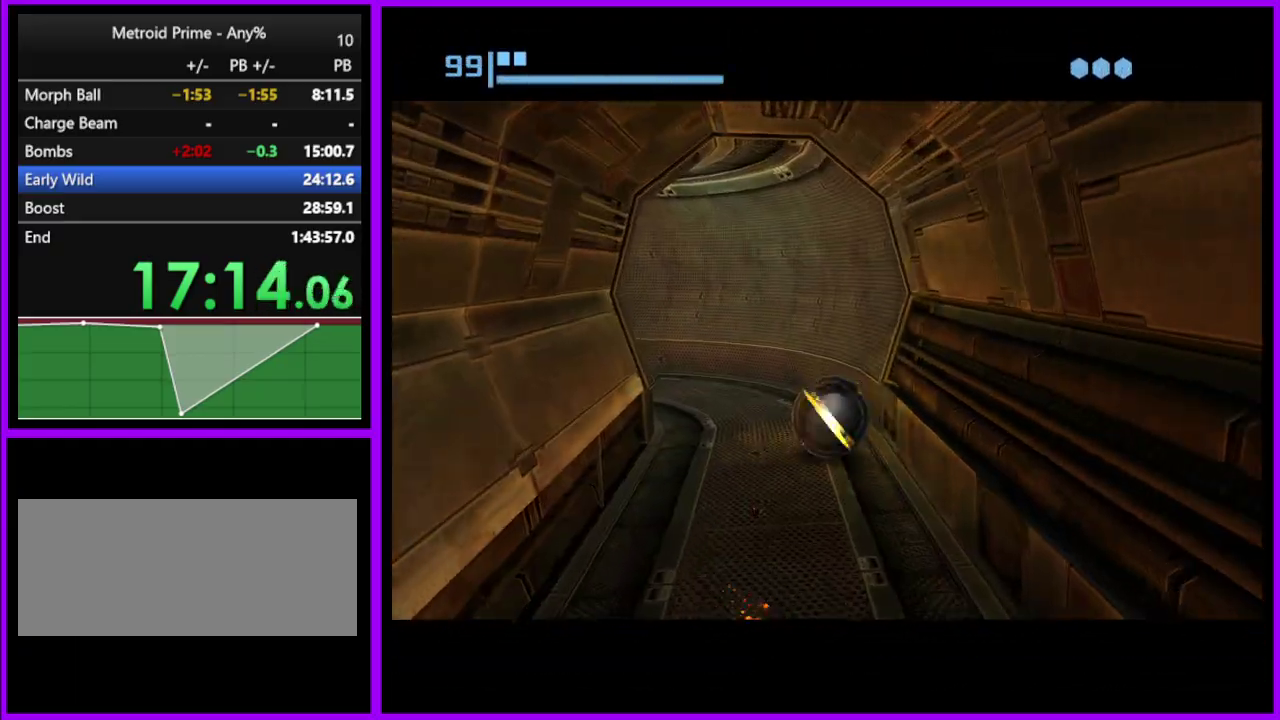
{"buttons": [], "left_stick": "left", "right_stick": "center", "events": [[217, "left_stick", "left"]]}
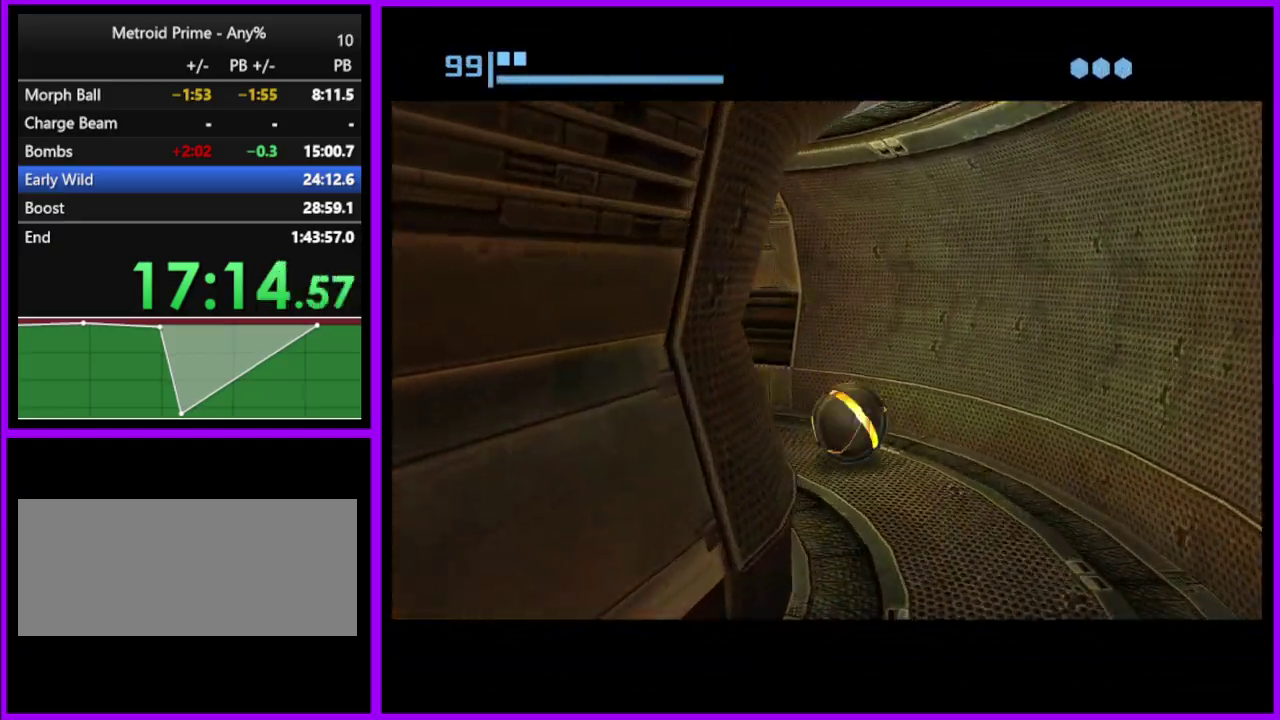
{"buttons": [], "left_stick": "up", "right_stick": "center", "events": [[317, "left_stick", "up-left"], [333, "X", "down"], [383, "left_stick", "up"], [417, "X", "up"]]}
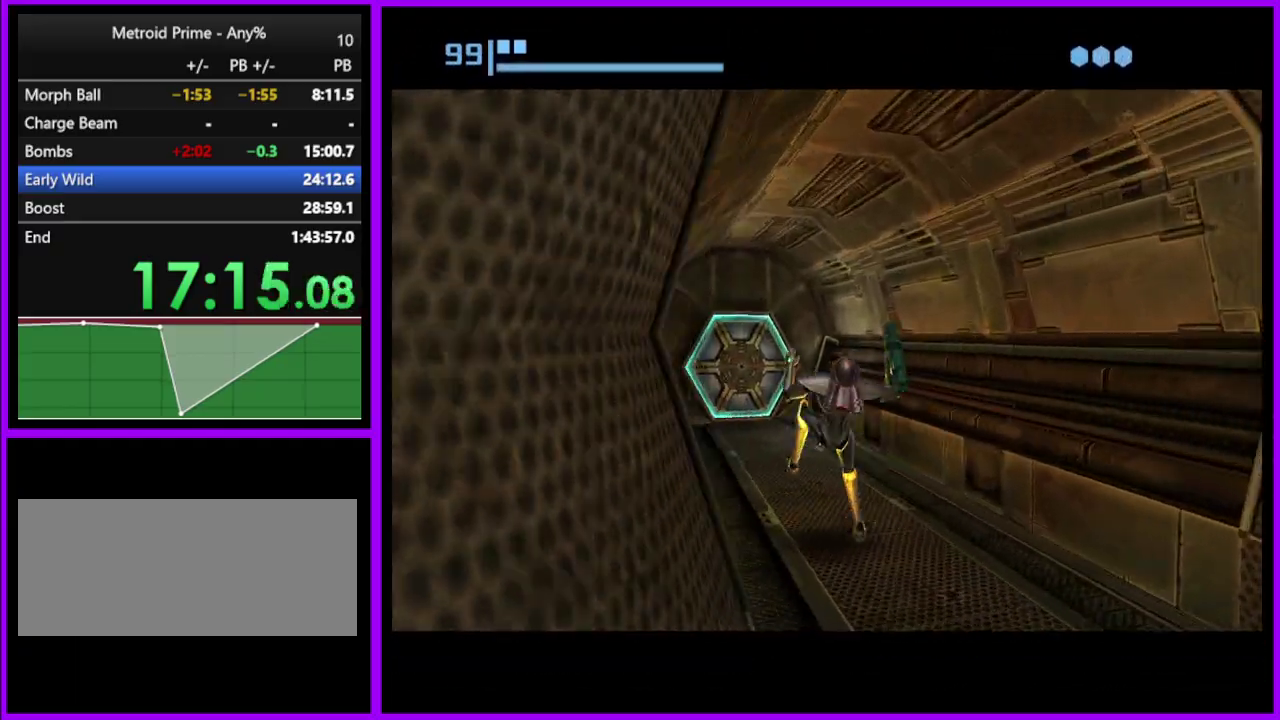
{"buttons": ["A"], "left_stick": "up", "right_stick": "center", "events": [[250, "A", "down"], [333, "A", "up"], [433, "A", "down"]]}
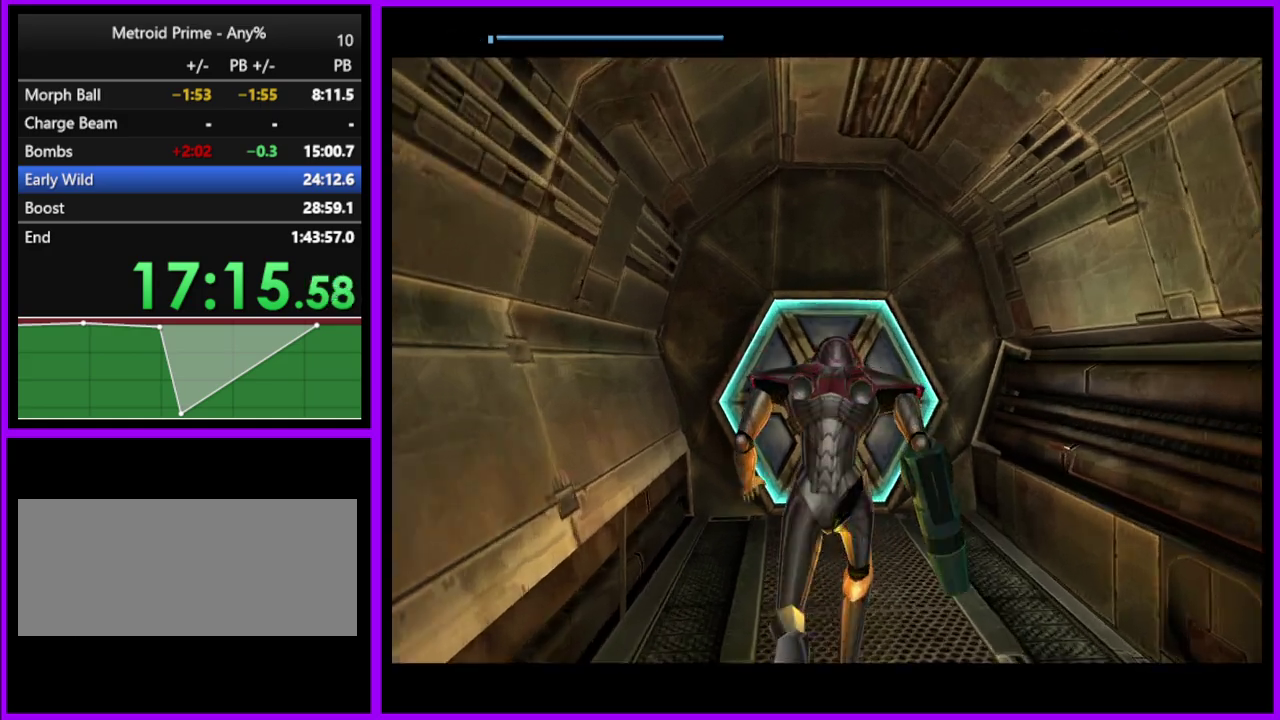
{"buttons": ["A"], "left_stick": "right", "right_stick": "center", "events": [[117, "A", "up"], [117, "left_stick", "up-right"], [150, "A", "down"], [183, "A", "up"], [283, "A", "down"], [367, "A", "up"], [450, "A", "down"], [483, "left_stick", "right"]]}
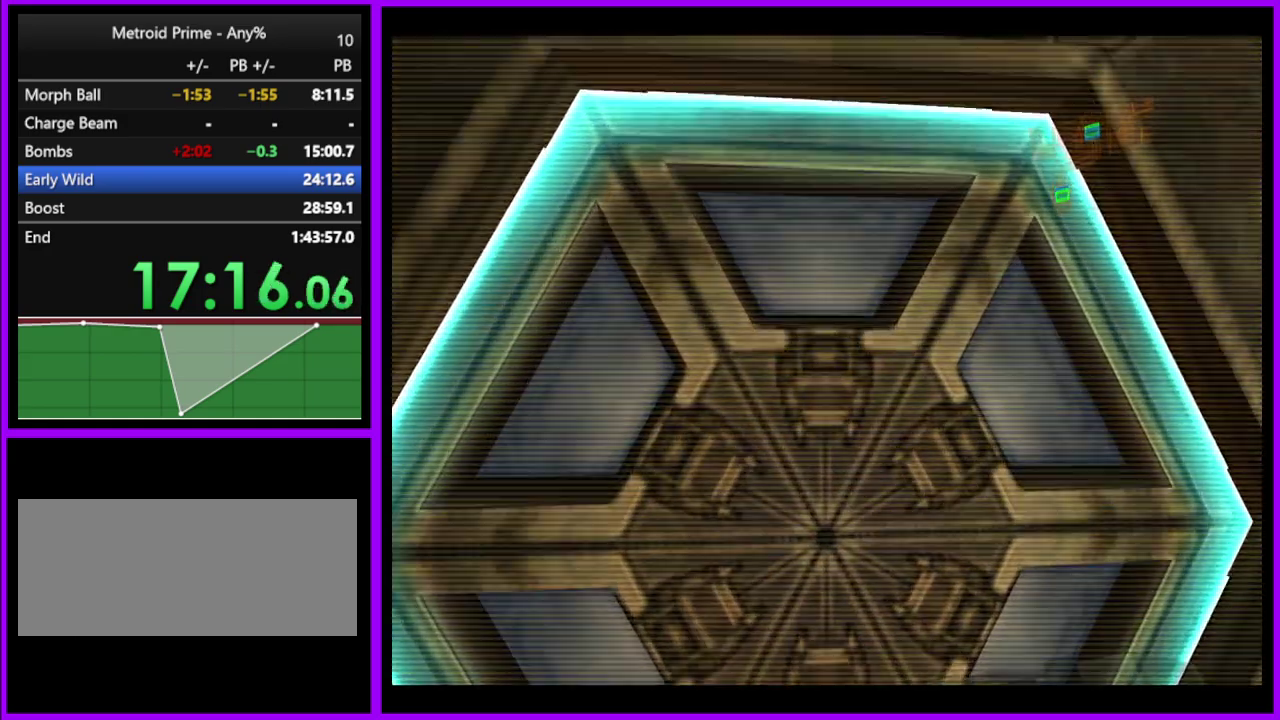
{"buttons": [], "left_stick": "center", "right_stick": "center", "events": [[17, "A", "up"], [117, "A", "down"], [150, "left_stick", "center"], [183, "A", "up"], [267, "A", "down"], [317, "A", "up"], [417, "A", "down"], [483, "A", "up"]]}
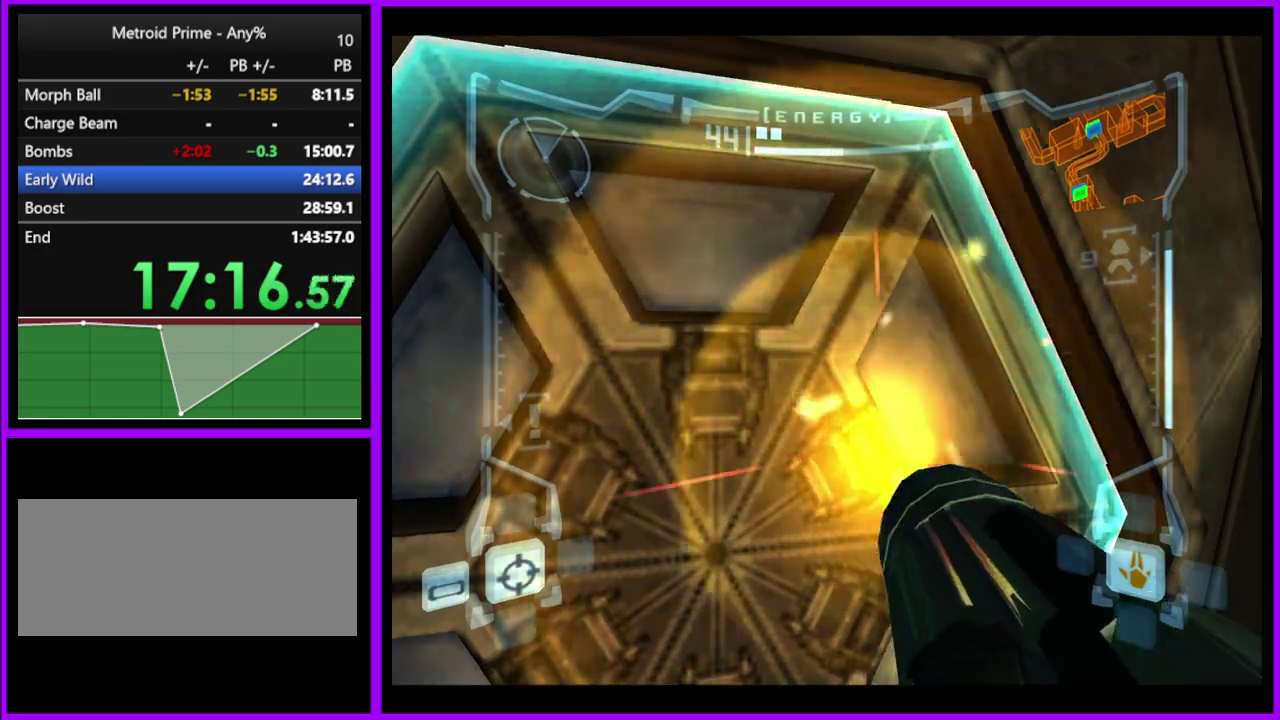
{"buttons": [], "left_stick": "center", "right_stick": "center", "events": []}
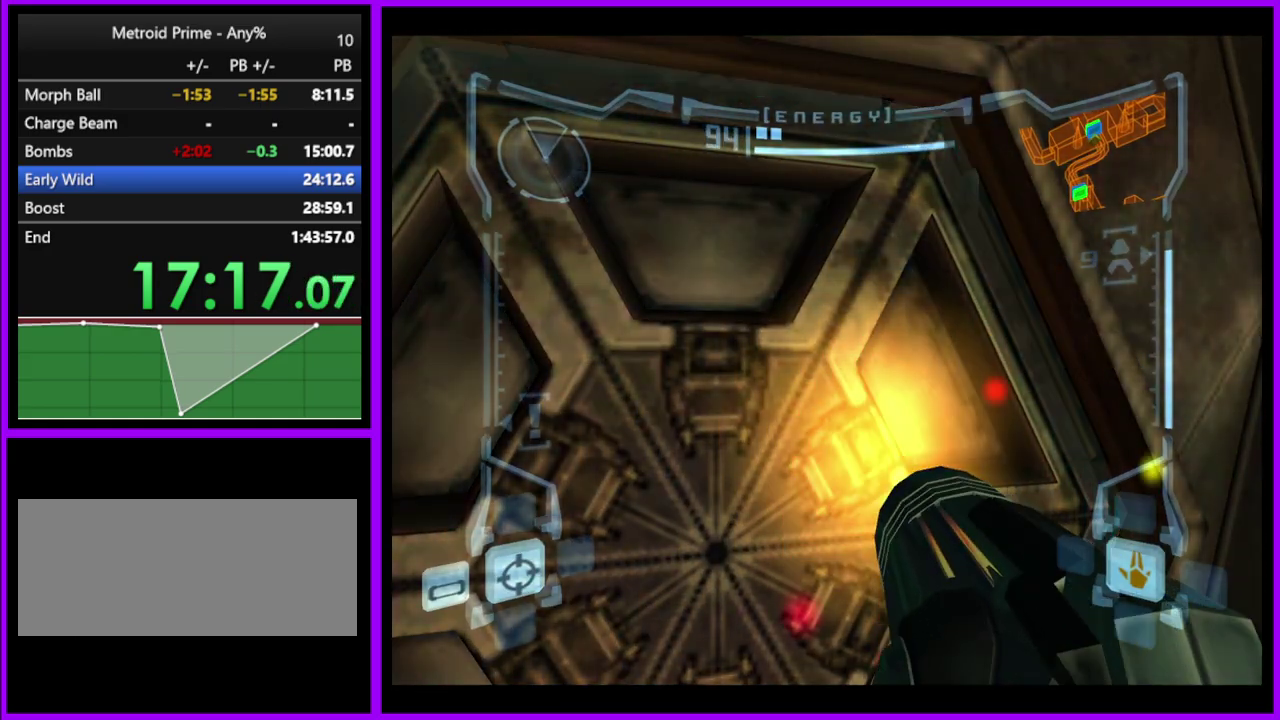
{"buttons": ["R1"], "left_stick": "center", "right_stick": "center", "events": [[500, "R1", "down"]]}
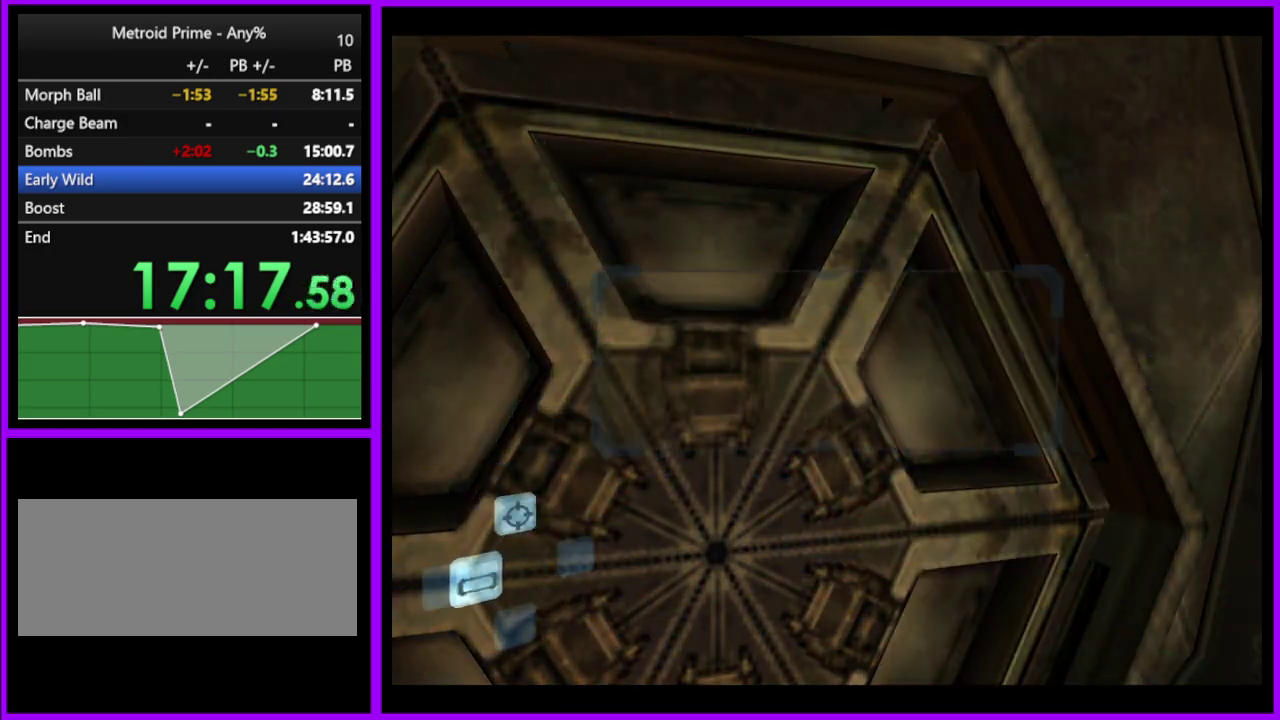
{"buttons": ["L1"], "left_stick": "center", "right_stick": "center", "events": [[200, "left_stick", "up"], [383, "left_stick", "up-right"], [433, "R1", "up"], [433, "left_stick", "center"], [467, "L1", "down"]]}
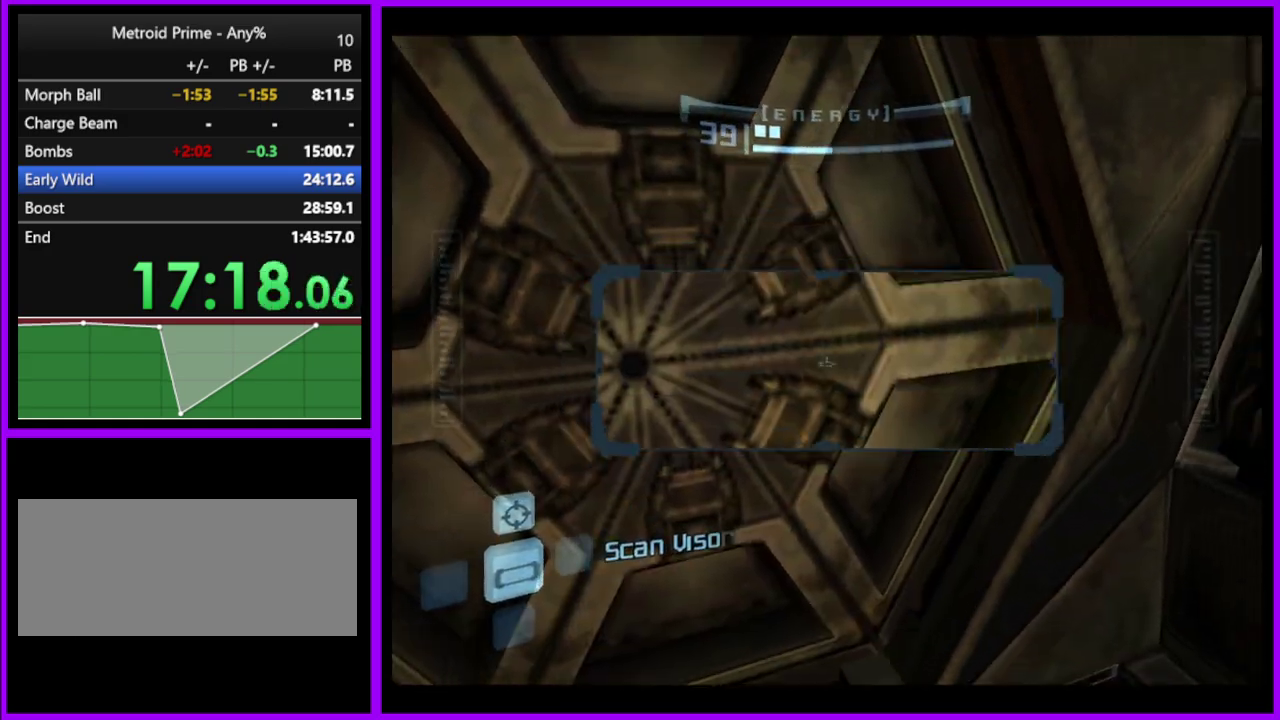
{"buttons": ["L1"], "left_stick": "center", "right_stick": "center", "events": [[333, "left_stick", "up-left"], [500, "left_stick", "center"]]}
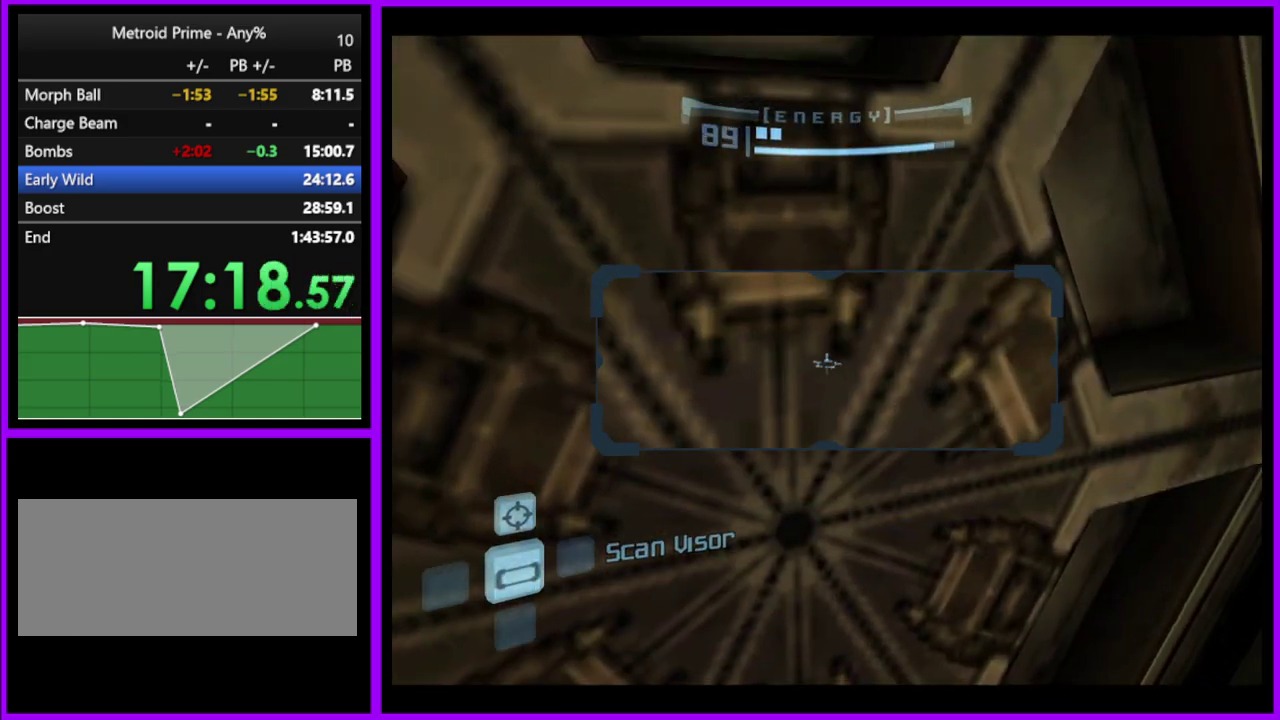
{"buttons": [], "left_stick": "center", "right_stick": "center", "events": [[117, "L1", "up"], [117, "R1", "down"], [217, "left_stick", "right"], [417, "left_stick", "center"], [467, "R1", "up"]]}
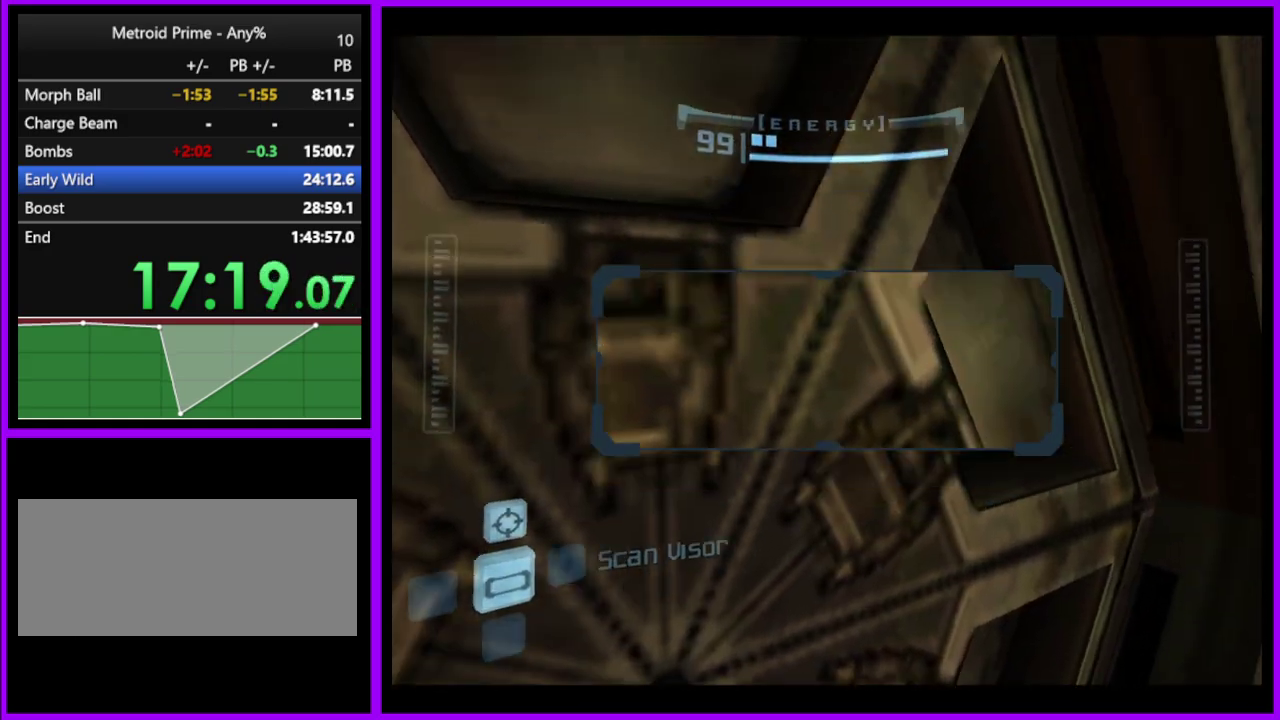
{"buttons": ["L1"], "left_stick": "center", "right_stick": "center", "events": [[67, "L1", "down"]]}
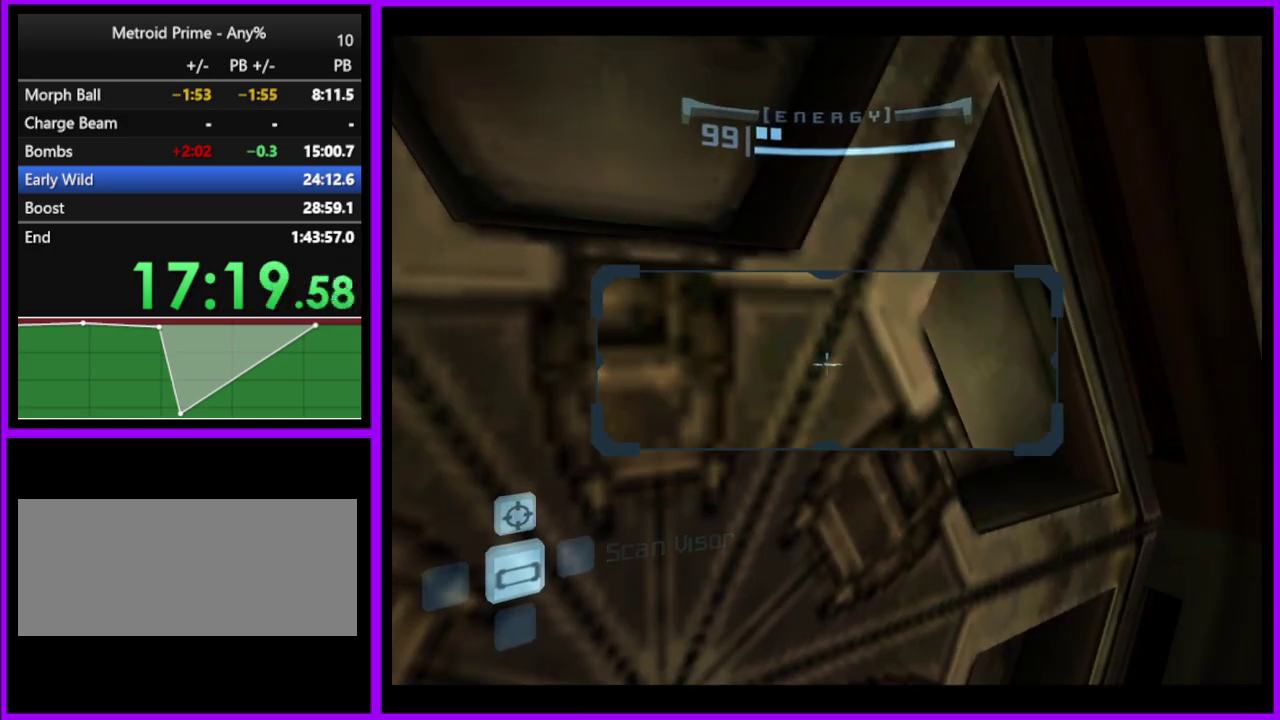
{"buttons": ["L1"], "left_stick": "center", "right_stick": "center", "events": []}
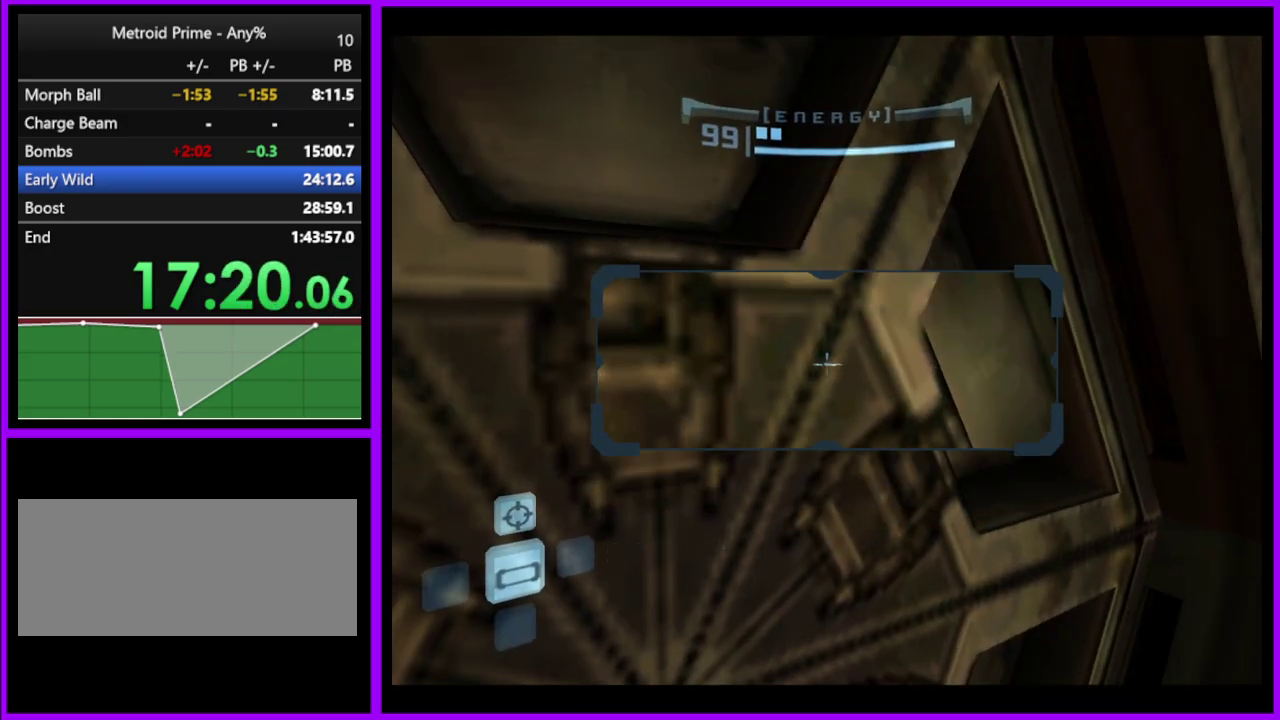
{"buttons": ["L1"], "left_stick": "center", "right_stick": "center", "events": []}
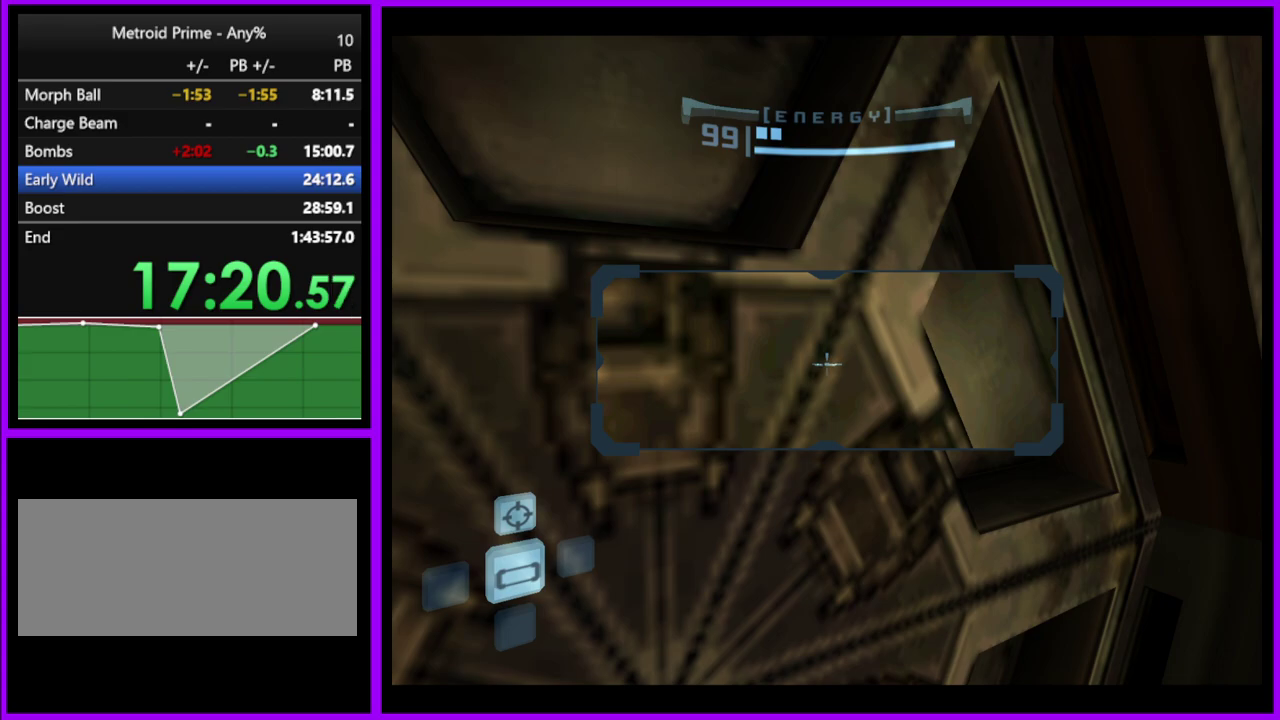
{"buttons": ["L1"], "left_stick": "center", "right_stick": "center", "events": []}
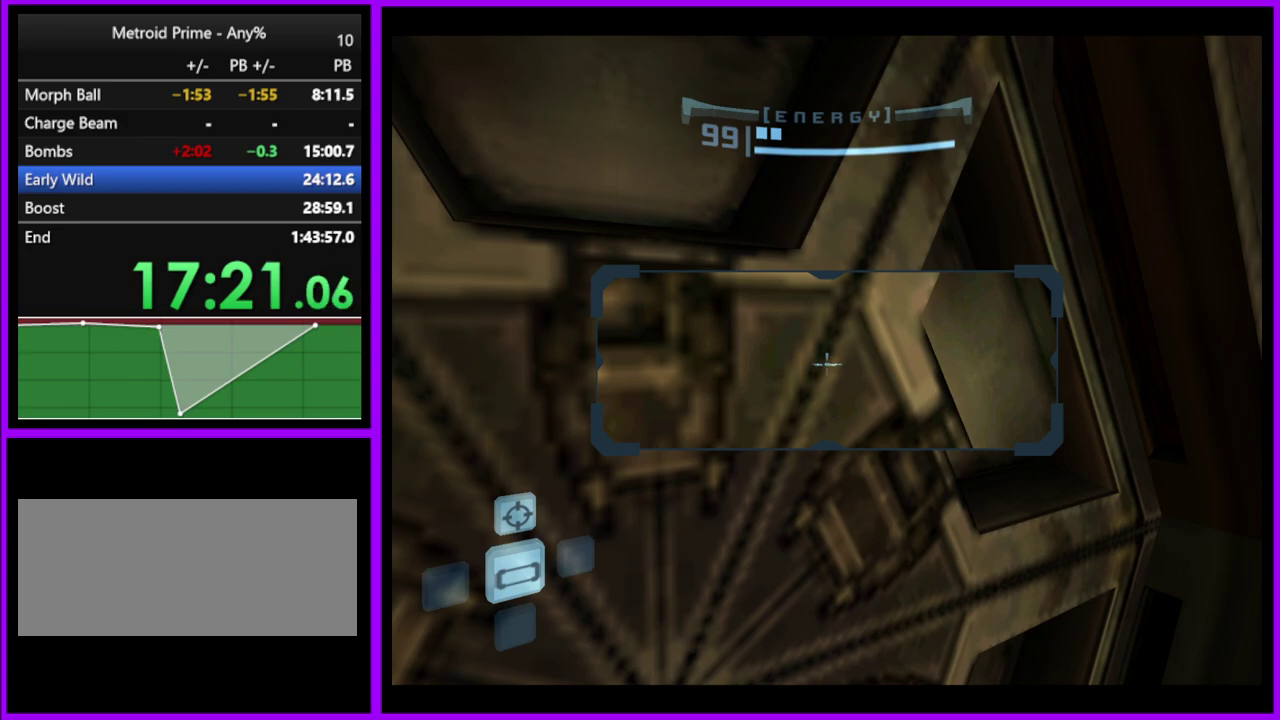
{"buttons": ["L1"], "left_stick": "center", "right_stick": "center", "events": []}
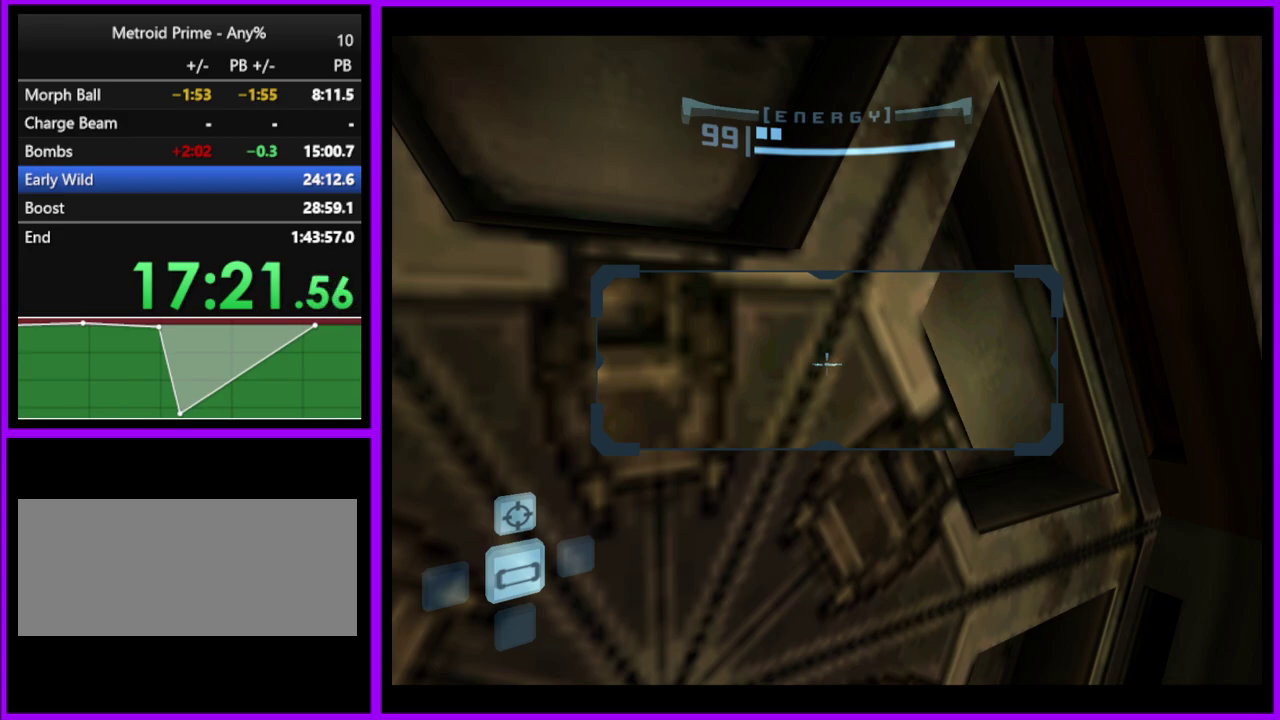
{"buttons": ["L1"], "left_stick": "center", "right_stick": "center", "events": []}
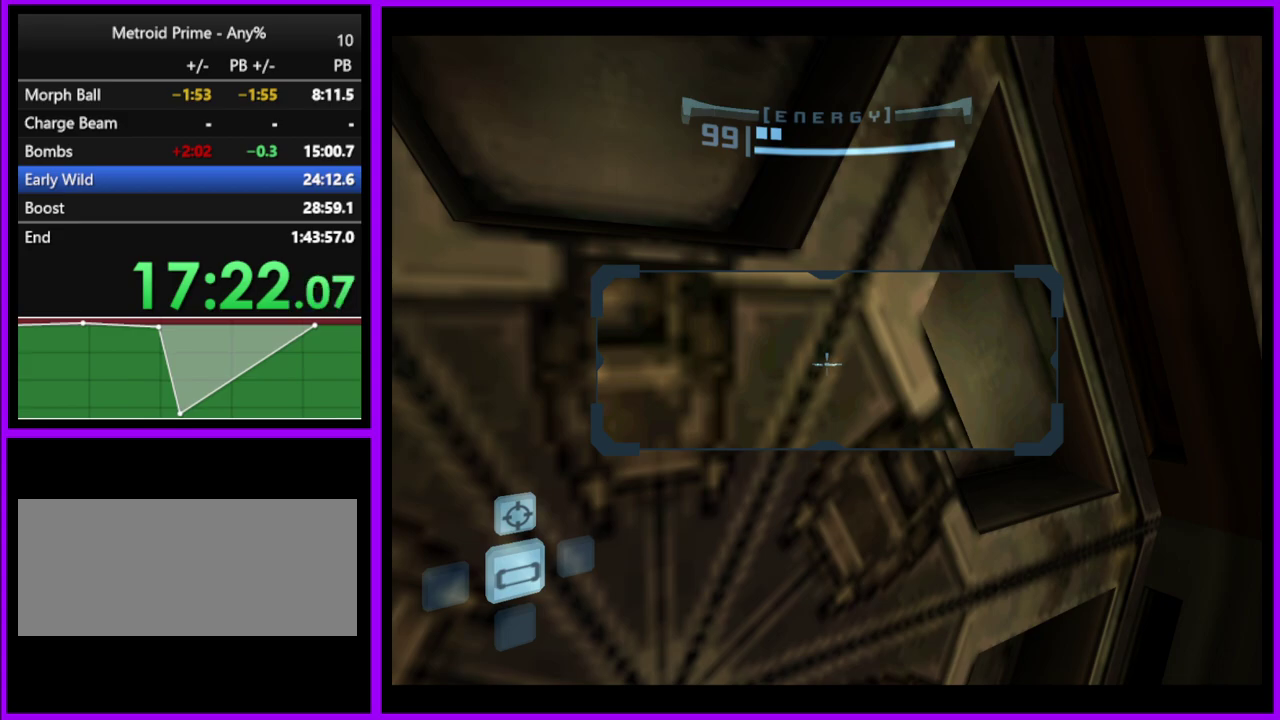
{"buttons": ["L1"], "left_stick": "center", "right_stick": "center", "events": []}
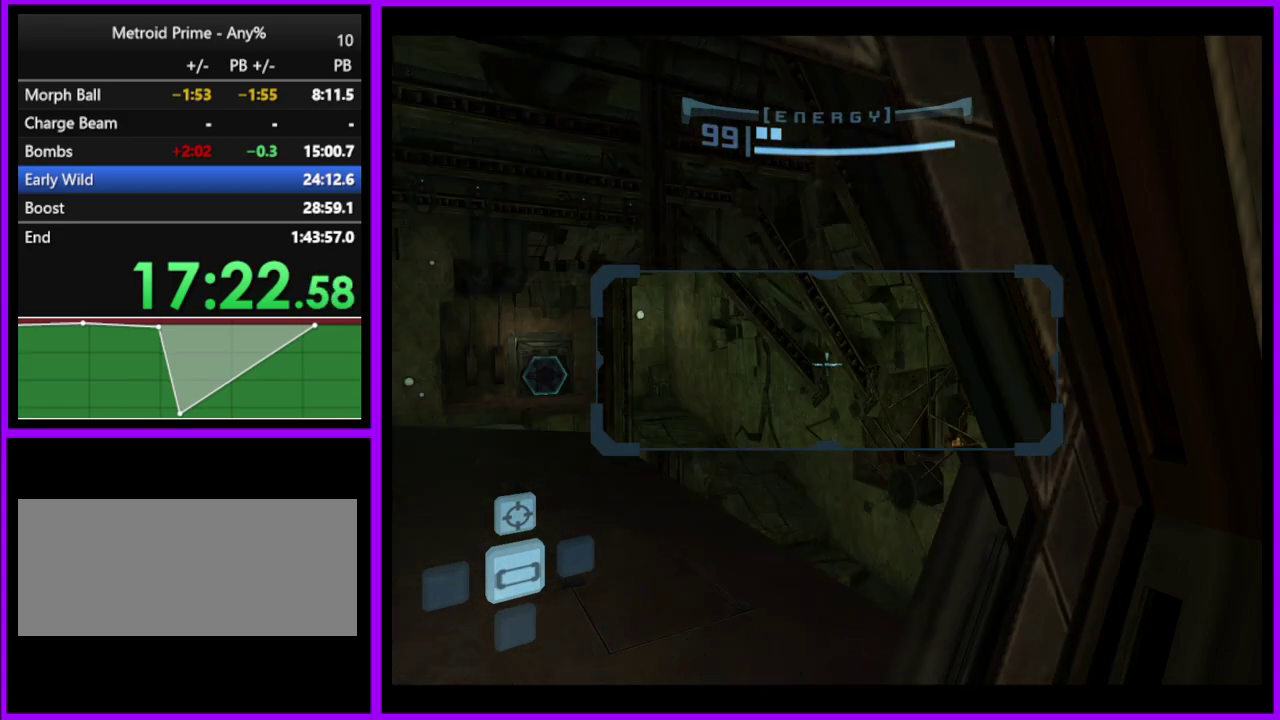
{"buttons": ["L1"], "left_stick": "up-left", "right_stick": "center", "events": [[83, "left_stick", "up-left"]]}
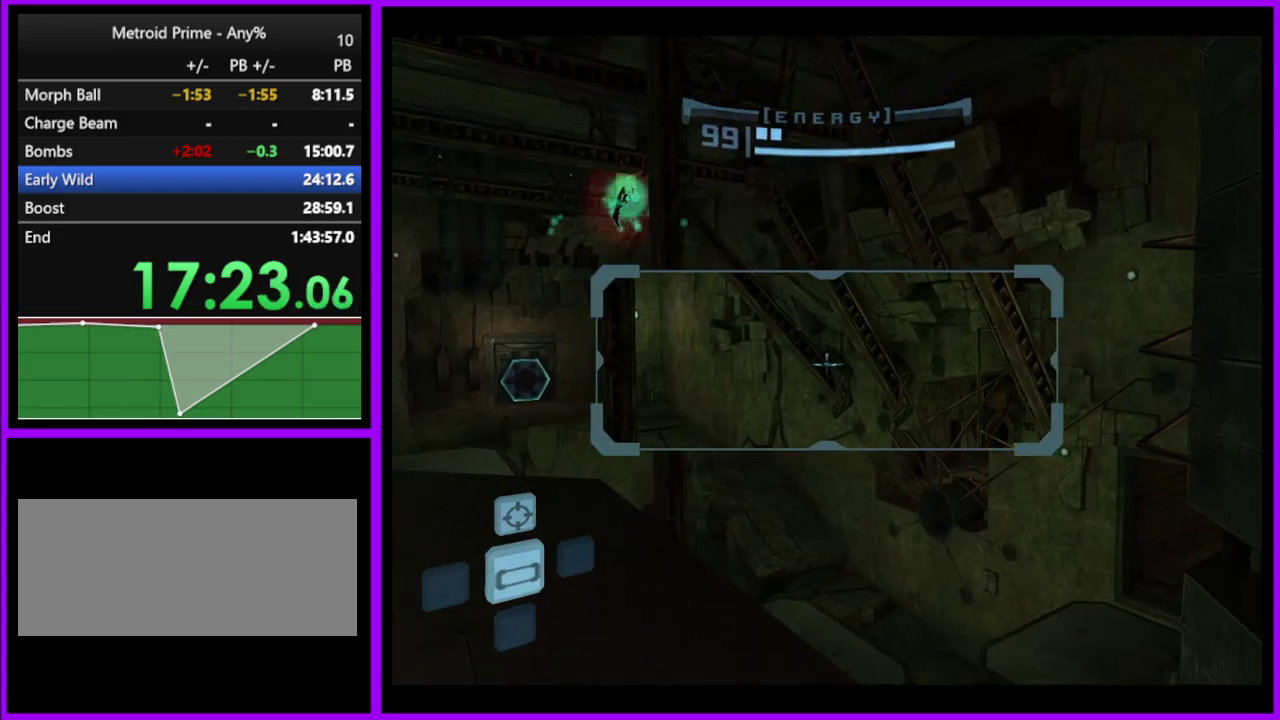
{"buttons": ["L1"], "left_stick": "up-left", "right_stick": "center", "events": [[17, "R1", "down"], [17, "left_stick", "up"], [33, "L1", "up"], [67, "left_stick", "up-right"], [317, "L1", "down"], [317, "R1", "up"], [383, "left_stick", "up-left"]]}
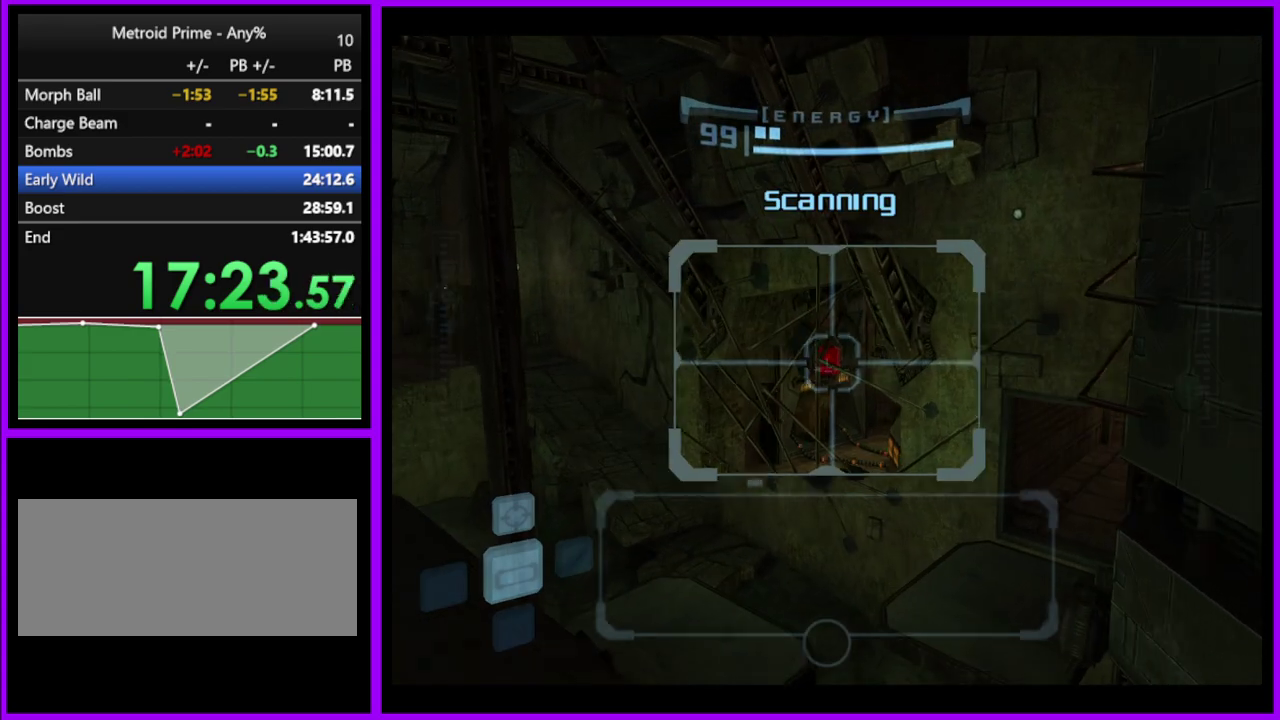
{"buttons": ["L1"], "left_stick": "up-left", "right_stick": "center", "events": []}
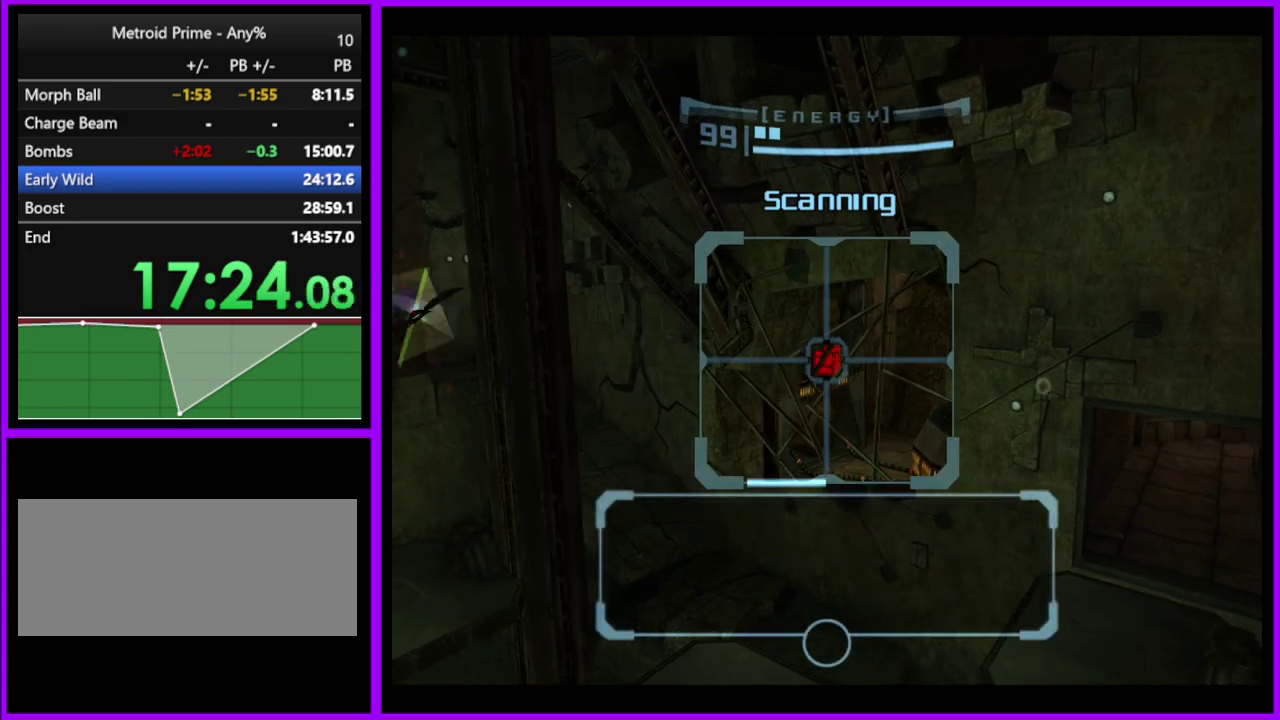
{"buttons": [], "left_stick": "up", "right_stick": "center", "events": [[167, "left_stick", "left"], [233, "B", "down"], [333, "B", "up"], [417, "L1", "up"], [433, "left_stick", "up"]]}
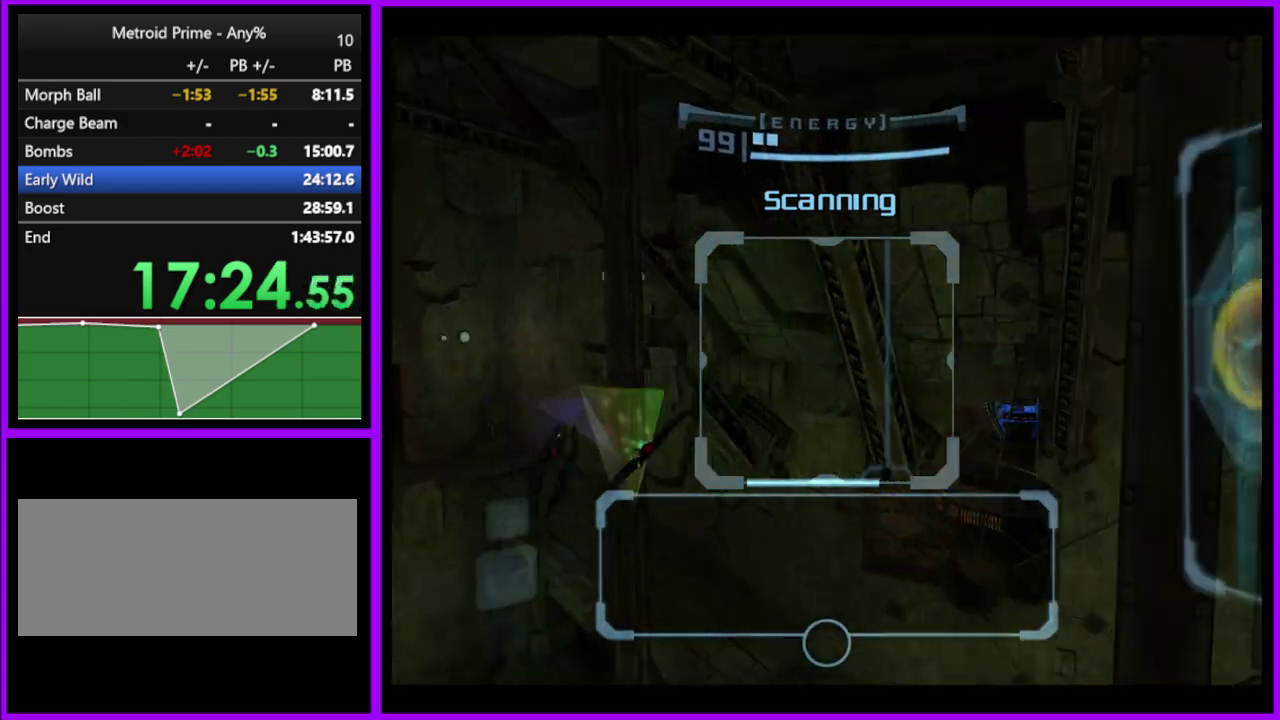
{"buttons": [], "left_stick": "up-left", "right_stick": "center", "events": [[383, "left_stick", "up-left"]]}
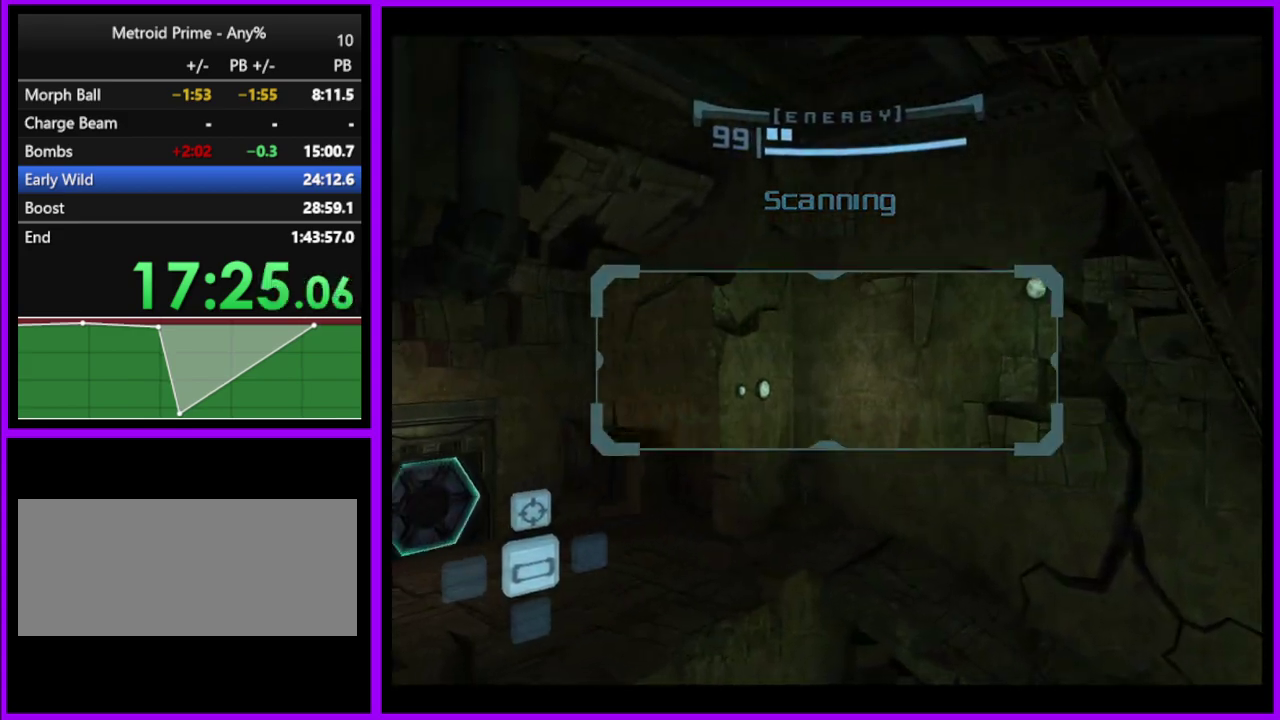
{"buttons": ["B", "L1"], "left_stick": "up-left", "right_stick": "center", "events": [[50, "left_stick", "up"], [200, "left_stick", "up-left"], [417, "B", "down"], [450, "L1", "down"]]}
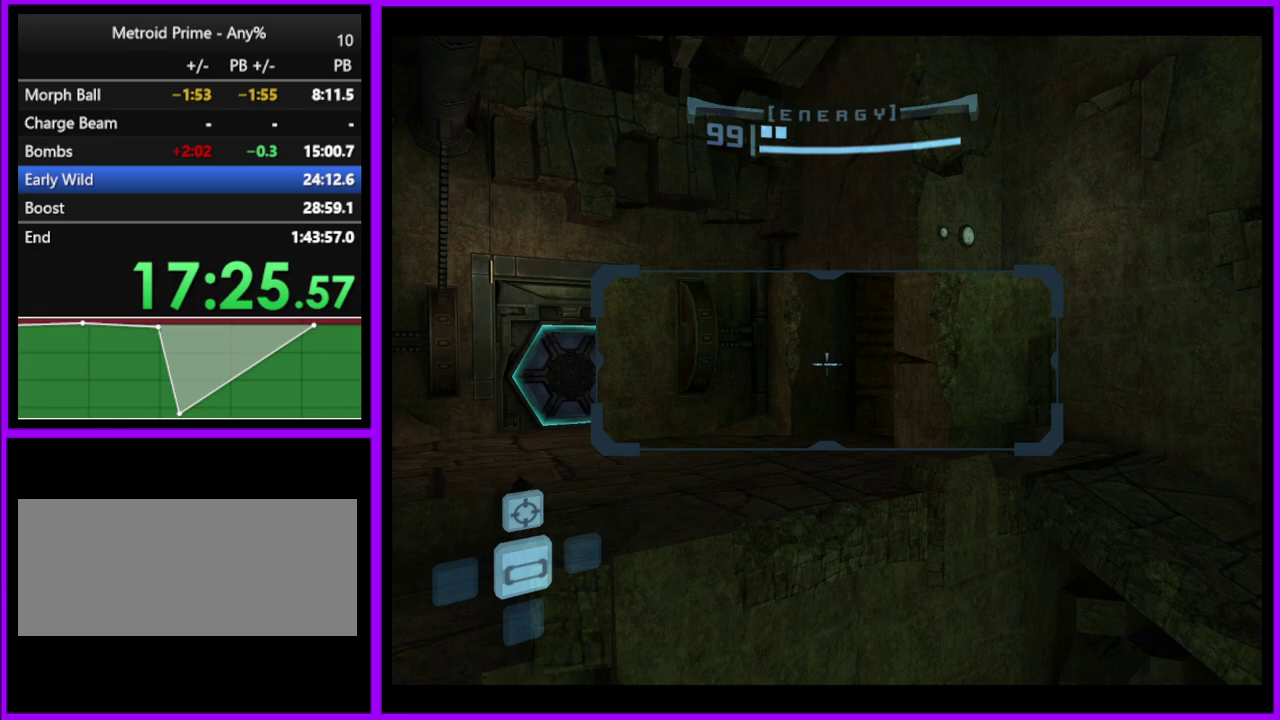
{"buttons": ["A"], "left_stick": "up", "right_stick": "center", "events": [[17, "L1", "up"], [33, "B", "up"], [467, "A", "down"], [467, "left_stick", "up"]]}
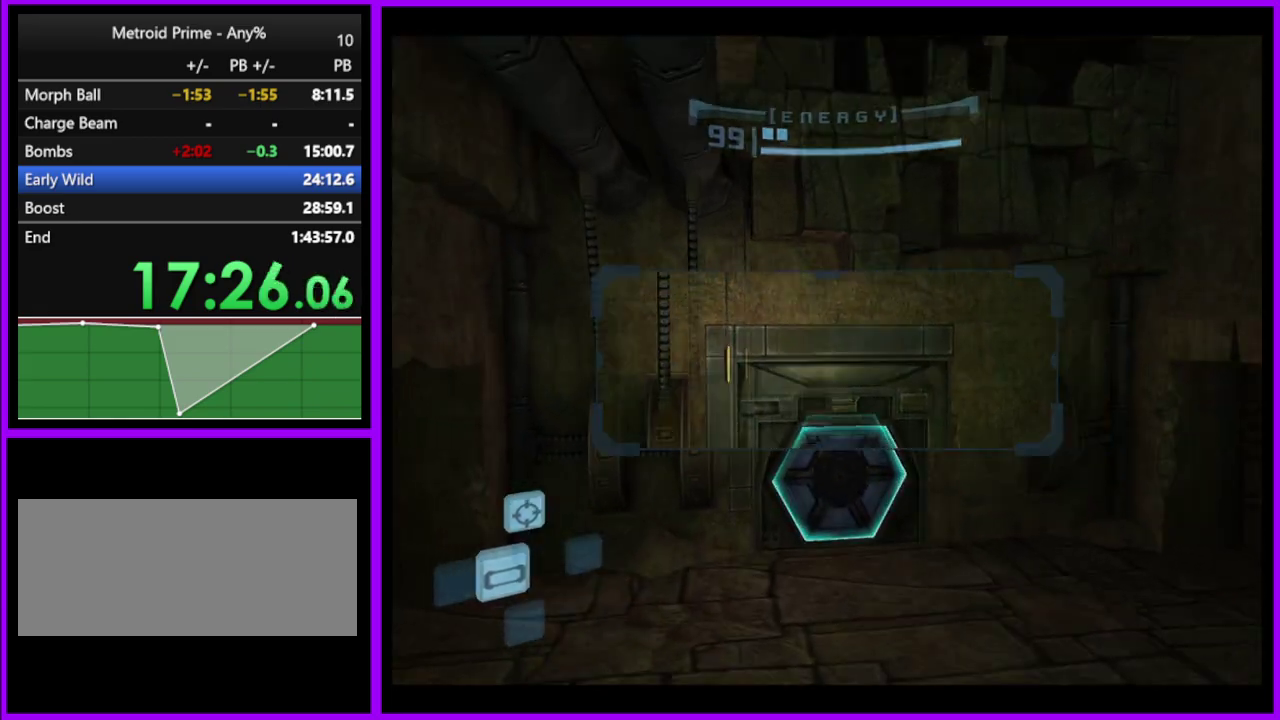
{"buttons": ["L1"], "left_stick": "up-right", "right_stick": "center", "events": [[50, "A", "up"], [350, "left_stick", "up-right"], [417, "L1", "down"]]}
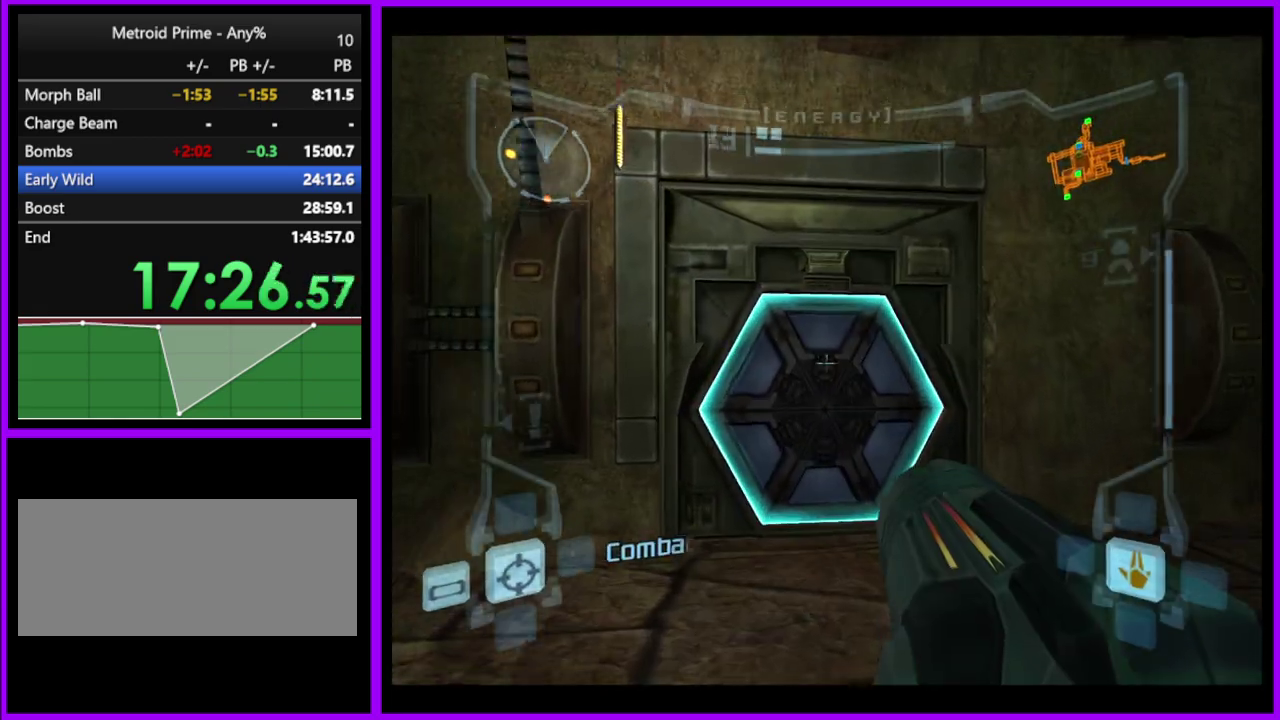
{"buttons": [], "left_stick": "up", "right_stick": "center", "events": [[17, "left_stick", "up"], [67, "A", "down"], [133, "A", "up"], [350, "L1", "up"]]}